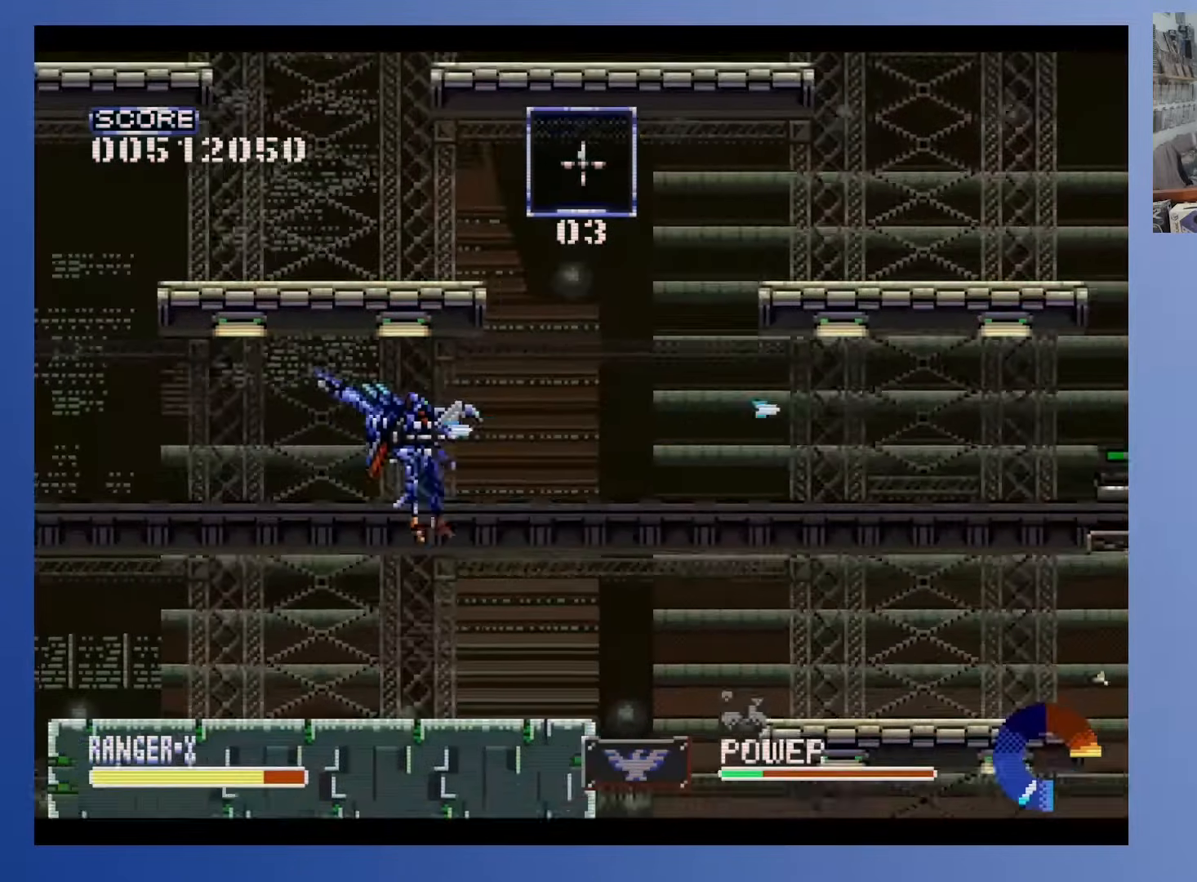
Gameplay with a controller (Xbox layout); each line is a JSON object with the inputs held at the frame after it. "events" lists button and stick changes between this image and that frame as [ms after this image, input, new state], when the widget could be followed in between. Not read: B L3 R3 left_stick right_stick.
{"buttons": [], "events": [[33, "DPAD_DOWN", "down"], [67, "DPAD_RIGHT", "up"], [233, "DPAD_DOWN", "up"]]}
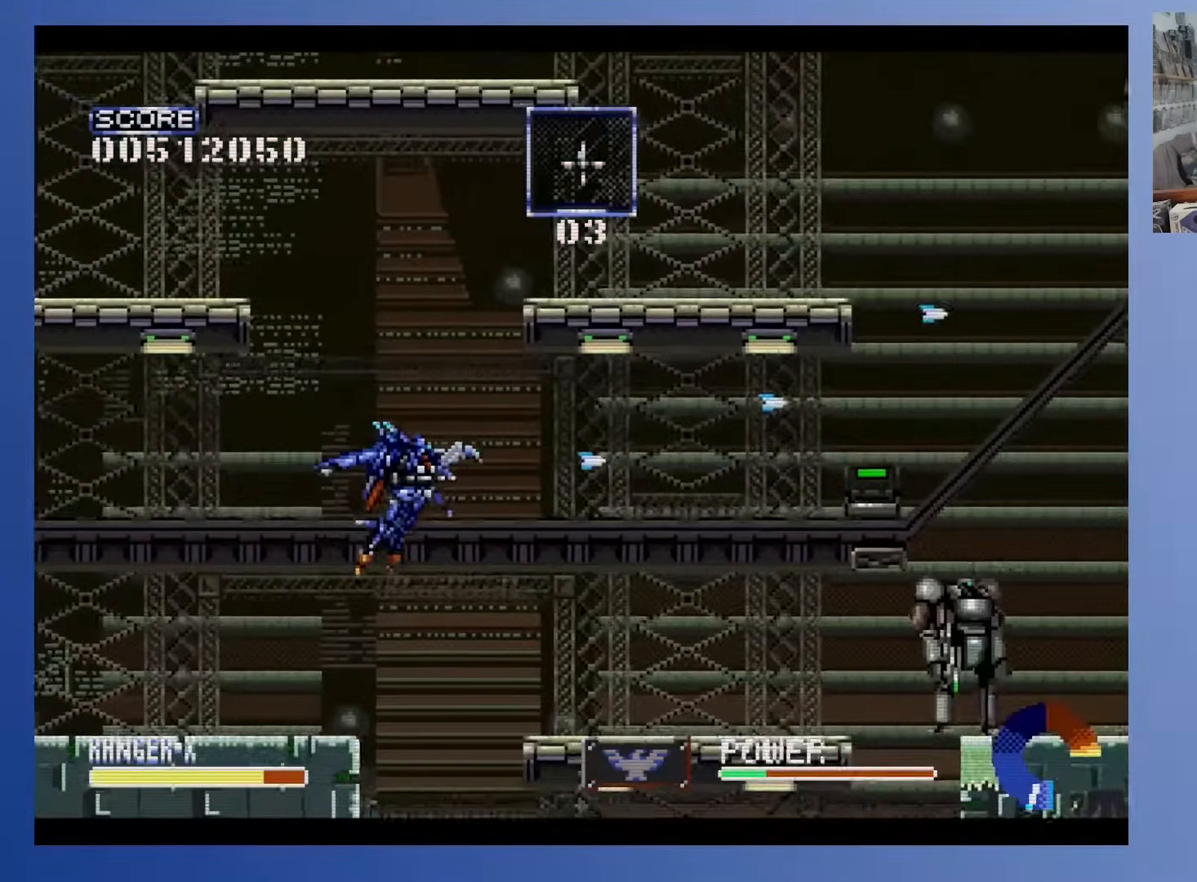
{"buttons": [], "events": [[67, "DPAD_RIGHT", "down"], [150, "DPAD_RIGHT", "up"]]}
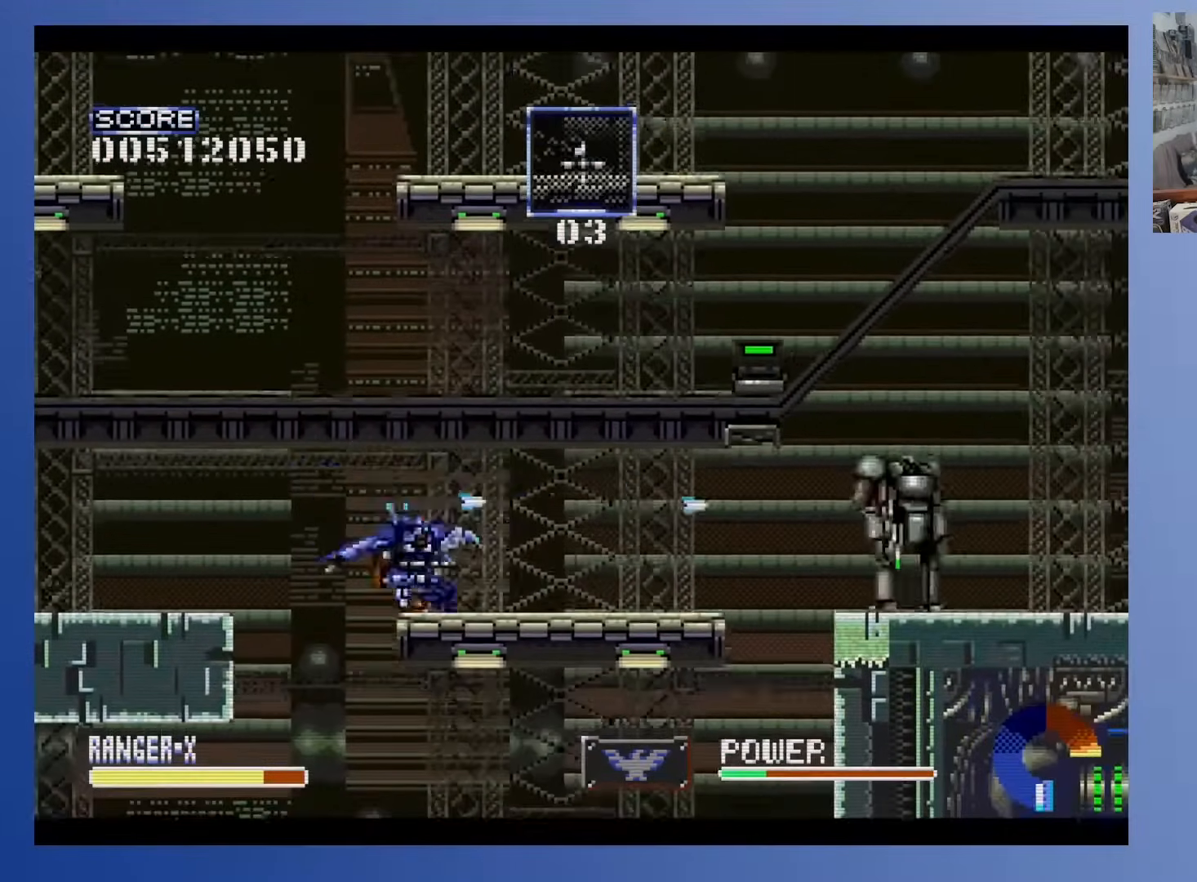
{"buttons": [], "events": []}
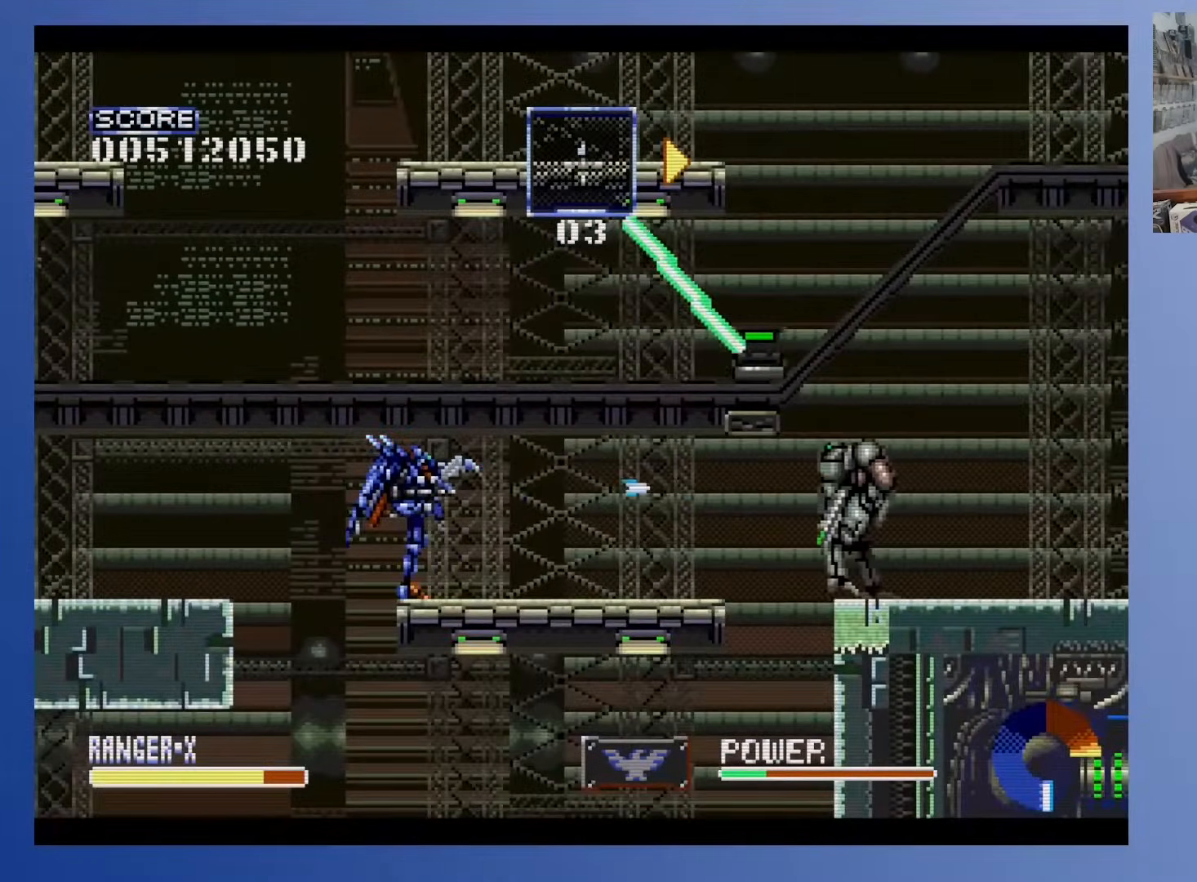
{"buttons": [], "events": [[50, "DPAD_LEFT", "down"], [233, "DPAD_LEFT", "up"], [283, "DPAD_RIGHT", "down"], [467, "DPAD_RIGHT", "up"]]}
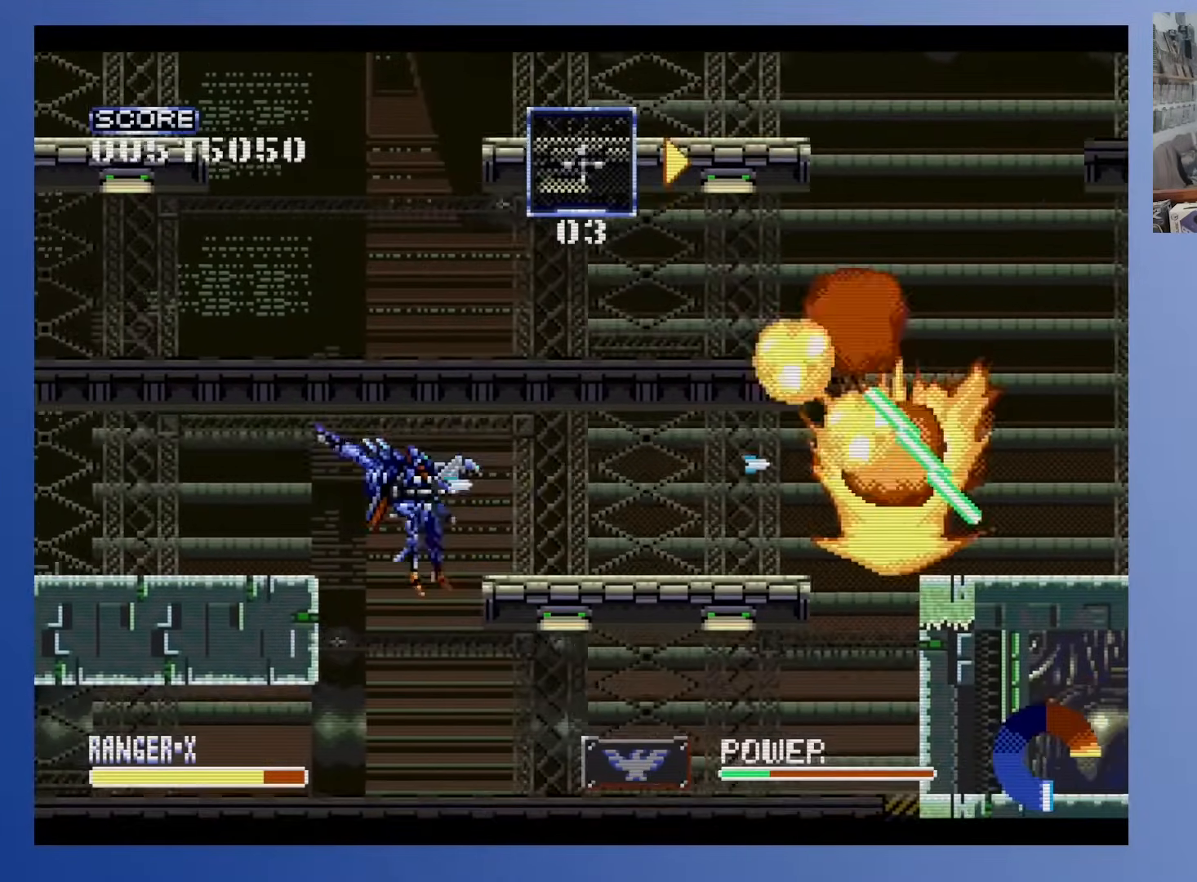
{"buttons": [], "events": []}
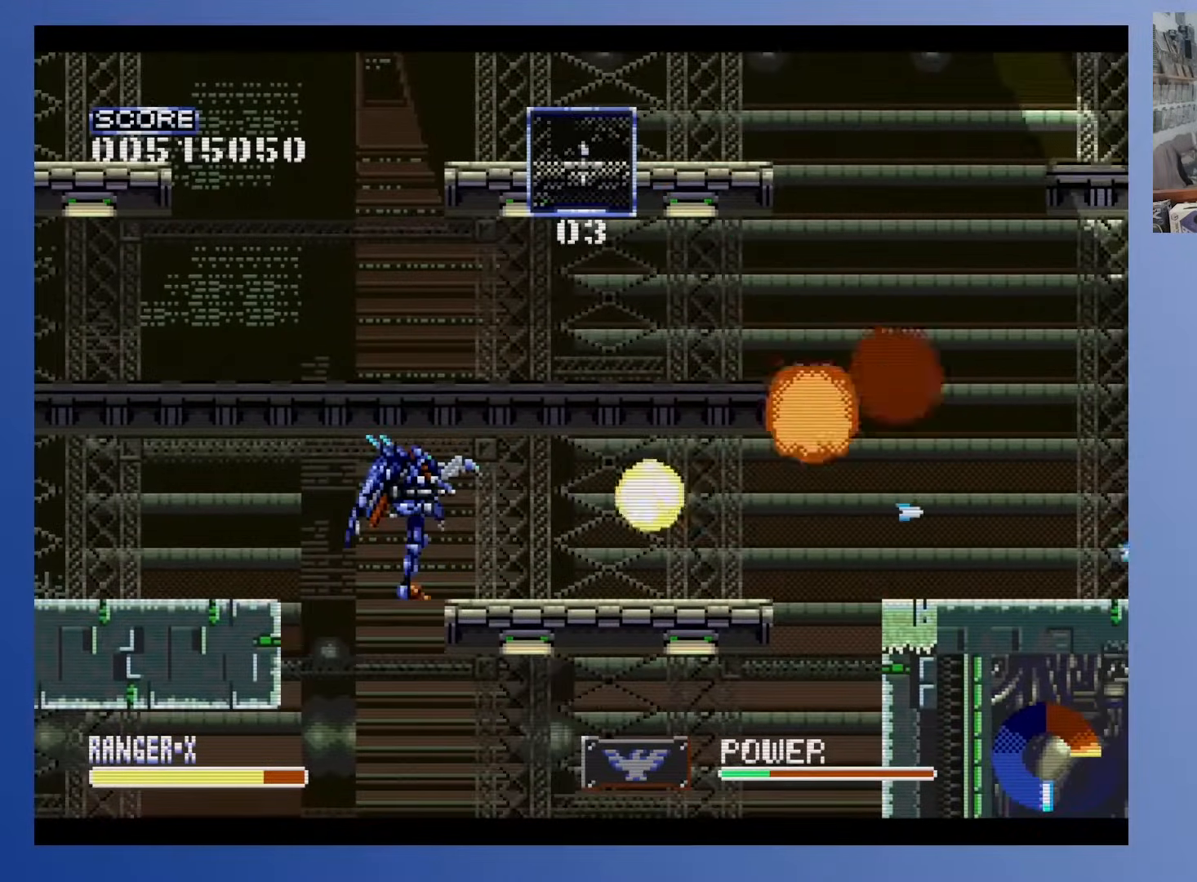
{"buttons": ["DPAD_DOWN"], "events": [[50, "DPAD_DOWN", "down"]]}
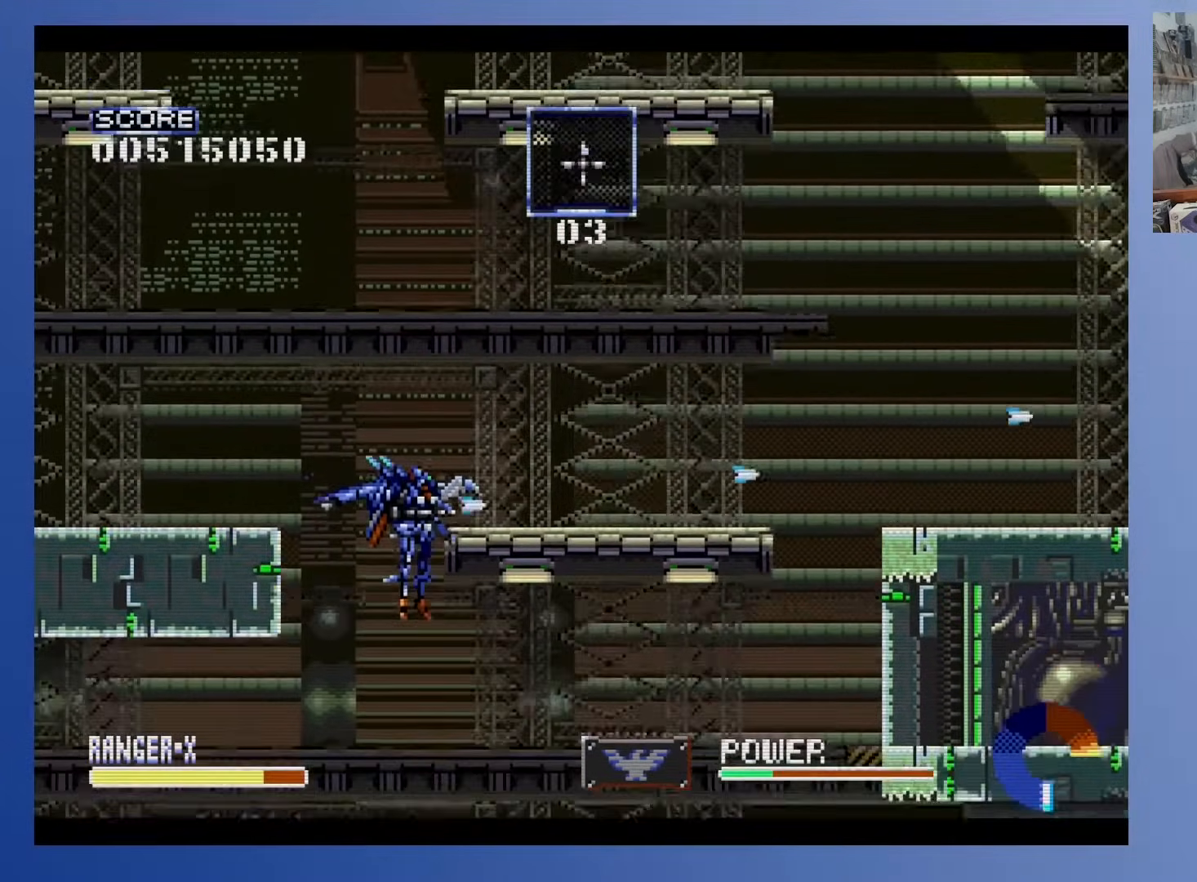
{"buttons": [], "events": [[283, "DPAD_DOWN", "up"]]}
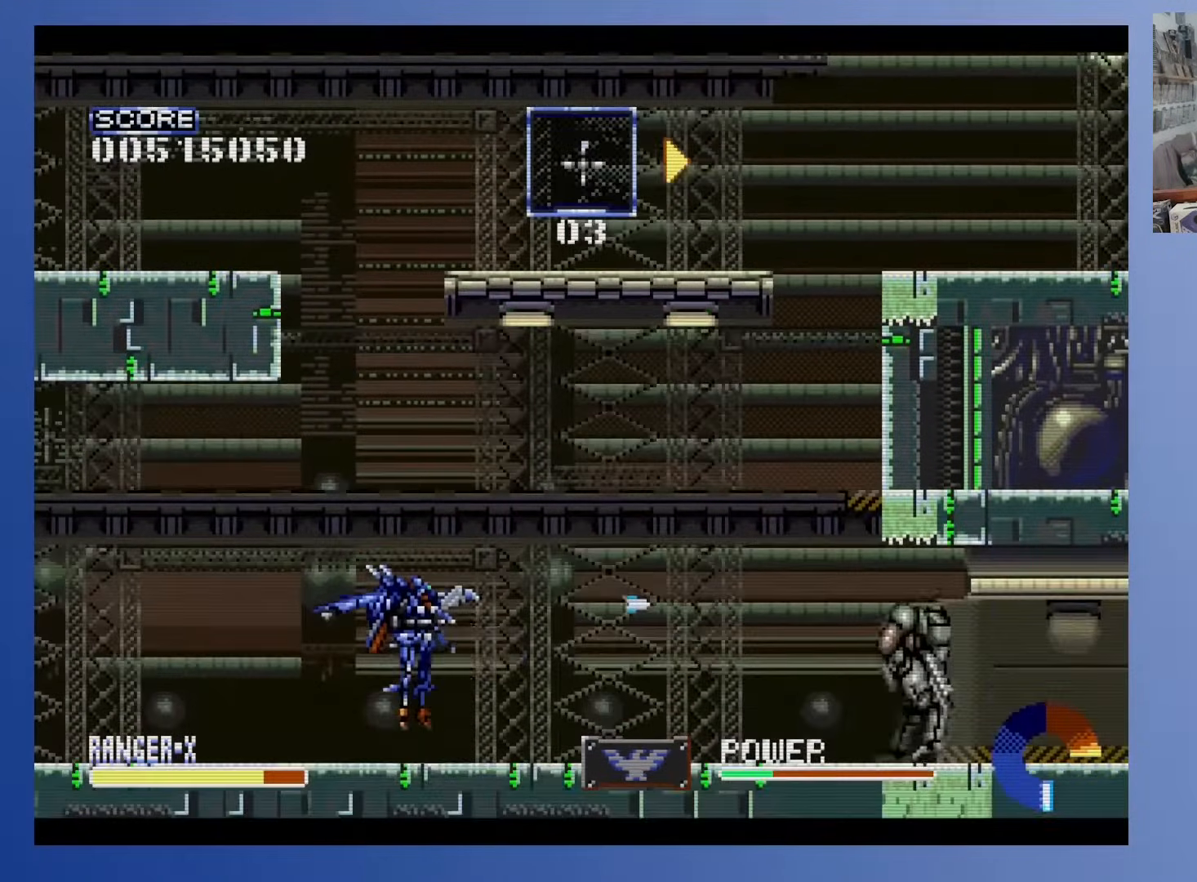
{"buttons": [], "events": []}
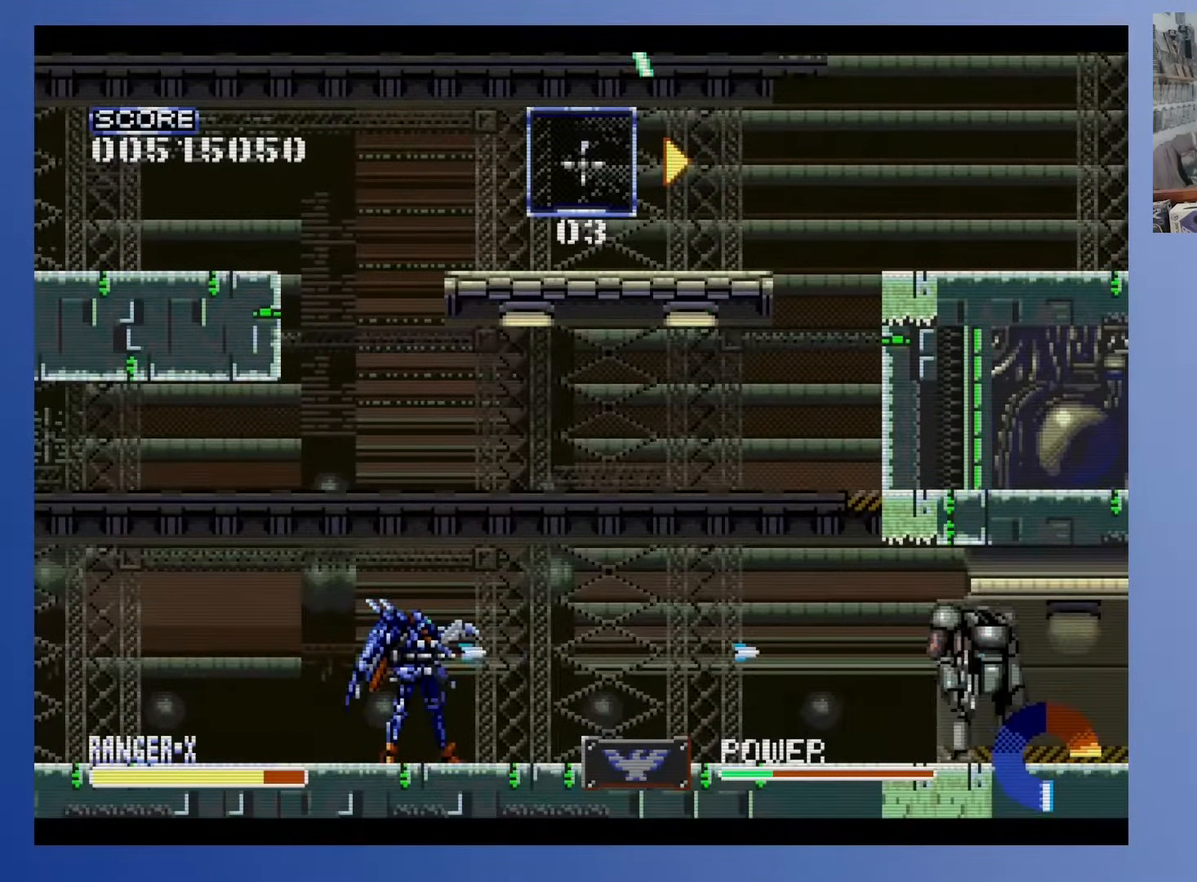
{"buttons": [], "events": []}
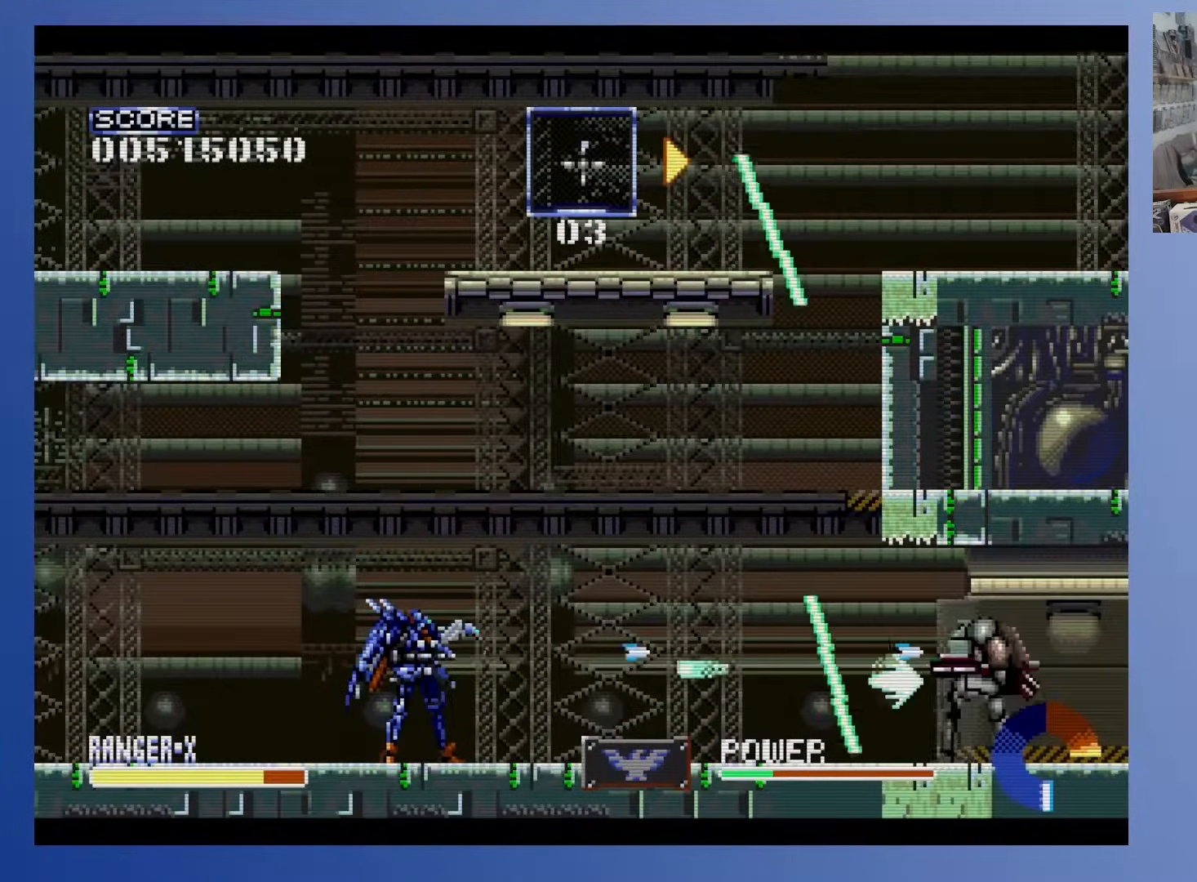
{"buttons": ["DPAD_UP", "DPAD_RIGHT"], "events": [[167, "DPAD_UP", "down"], [217, "DPAD_LEFT", "down"], [433, "DPAD_LEFT", "up"], [450, "DPAD_RIGHT", "down"]]}
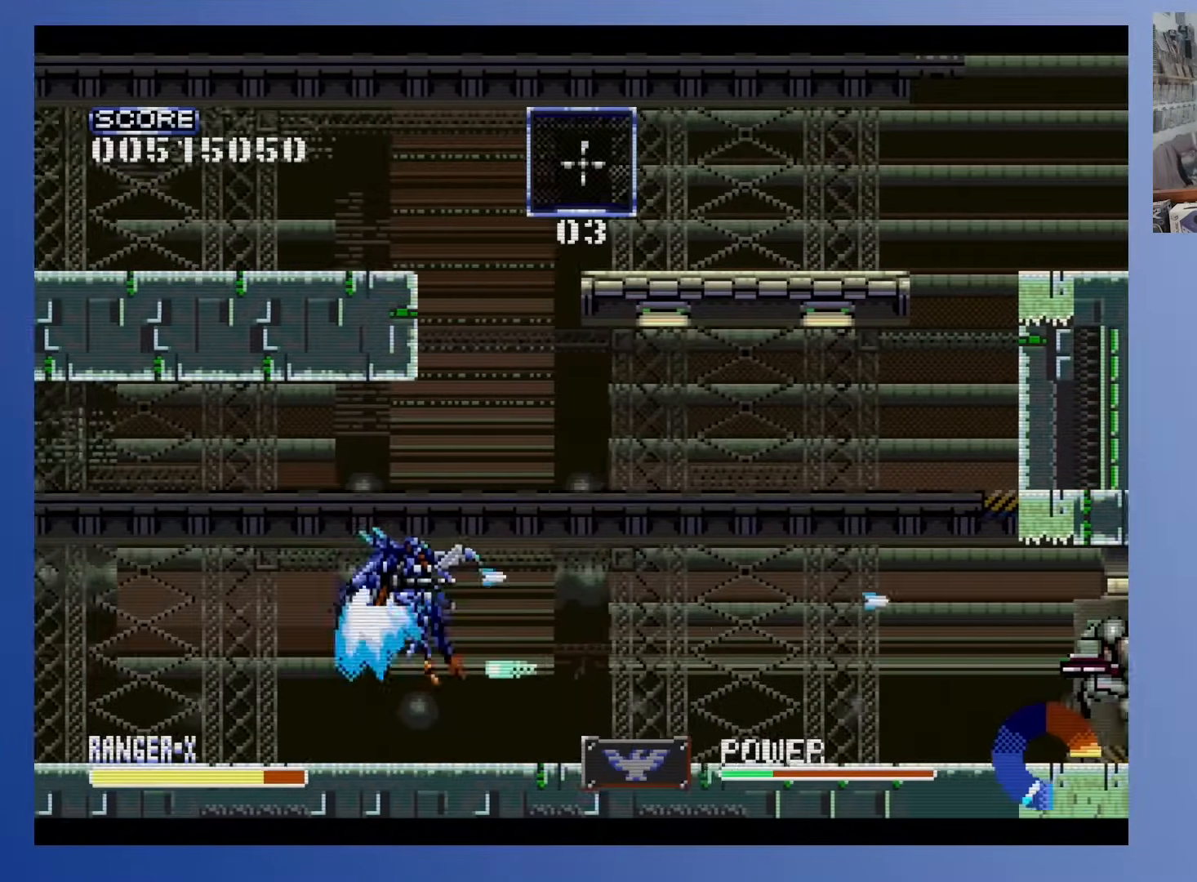
{"buttons": ["DPAD_UP"], "events": [[50, "DPAD_UP", "up"], [350, "DPAD_UP", "down"], [433, "DPAD_RIGHT", "up"]]}
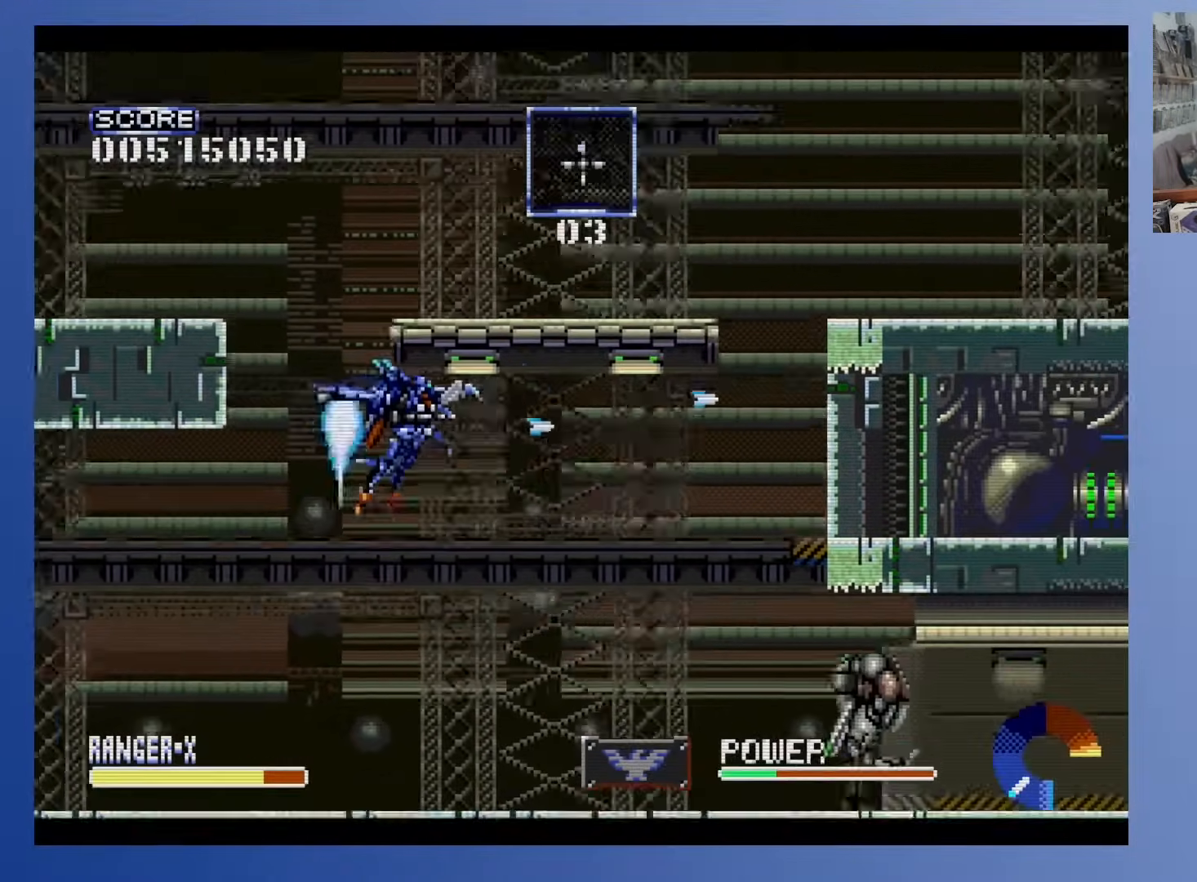
{"buttons": ["DPAD_DOWN", "DPAD_RIGHT"], "events": [[117, "DPAD_RIGHT", "down"], [183, "DPAD_UP", "up"], [467, "DPAD_DOWN", "down"]]}
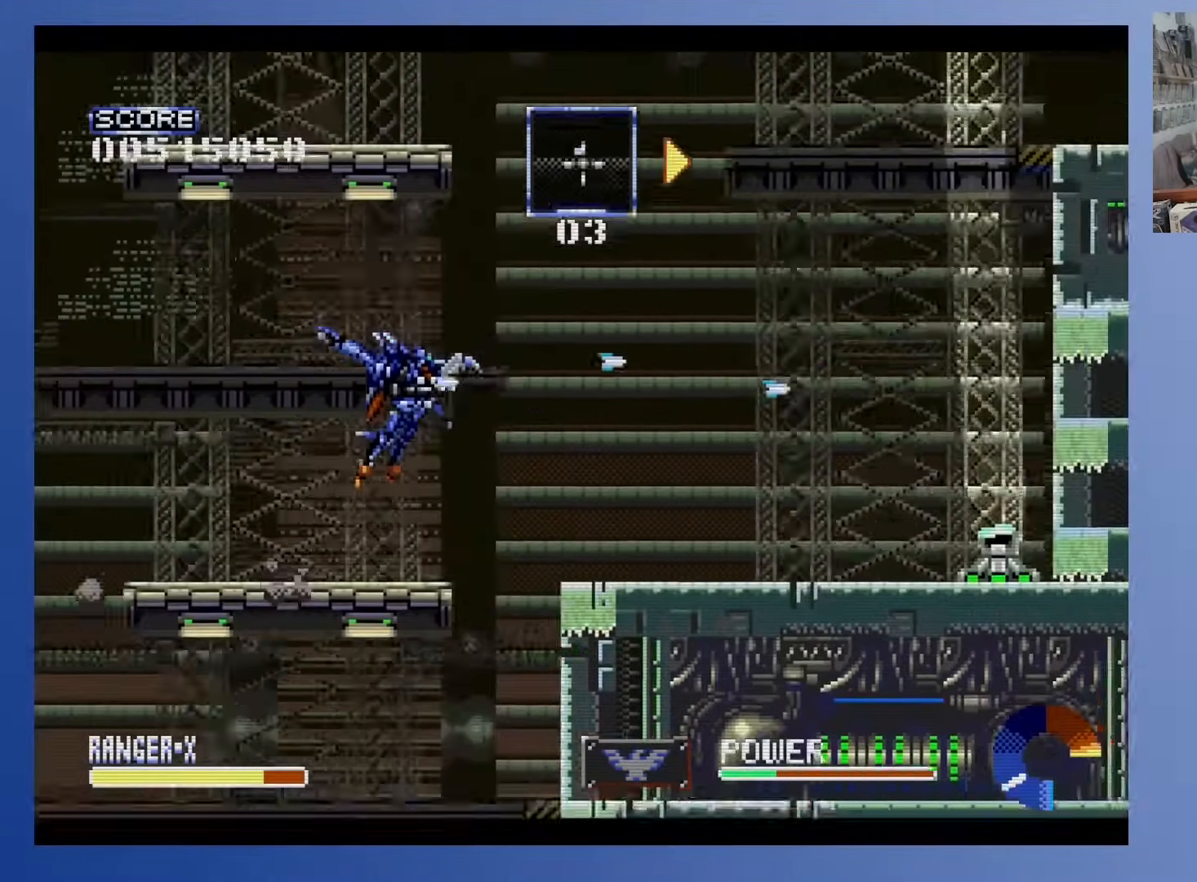
{"buttons": ["DPAD_RIGHT"], "events": [[17, "DPAD_RIGHT", "up"], [217, "DPAD_RIGHT", "down"], [283, "DPAD_DOWN", "up"]]}
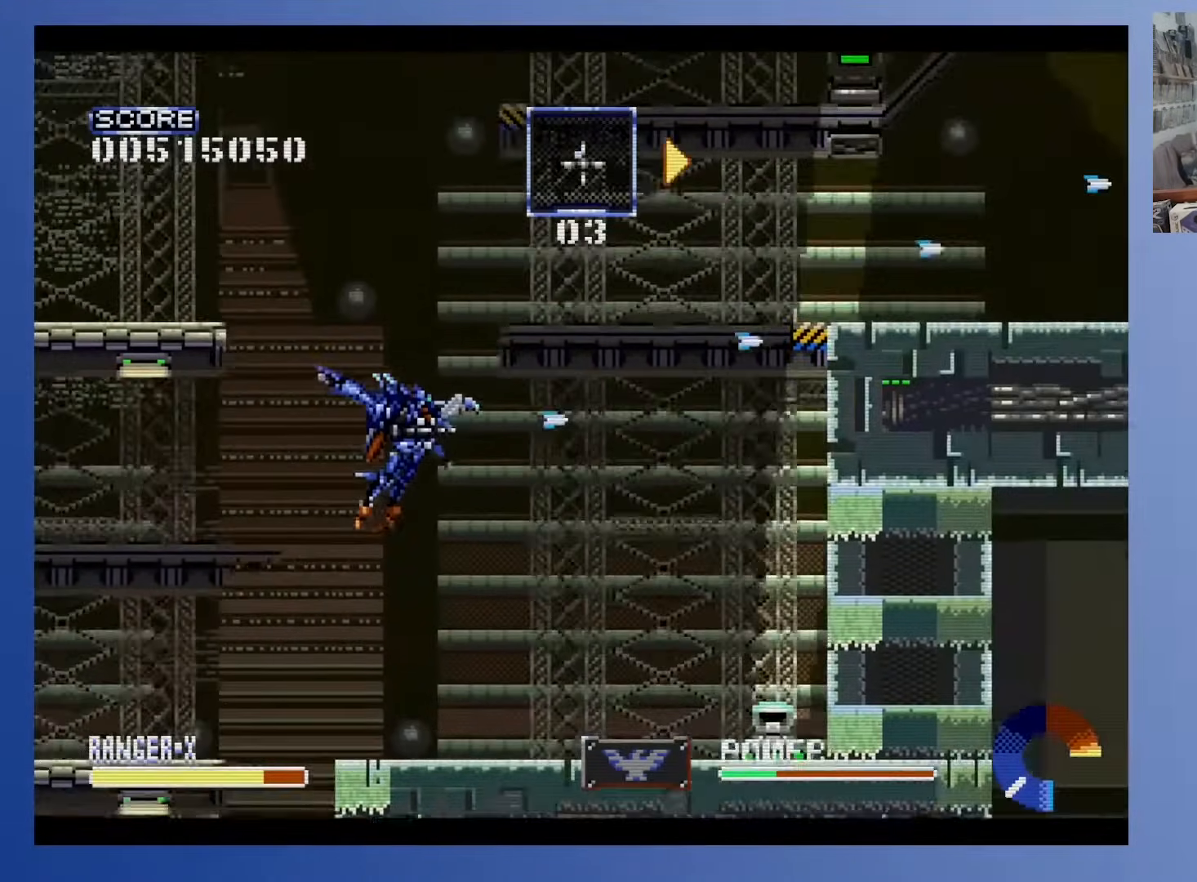
{"buttons": ["DPAD_RIGHT"], "events": [[83, "DPAD_DOWN", "down"], [117, "DPAD_RIGHT", "up"], [267, "DPAD_DOWN", "up"], [500, "DPAD_RIGHT", "down"]]}
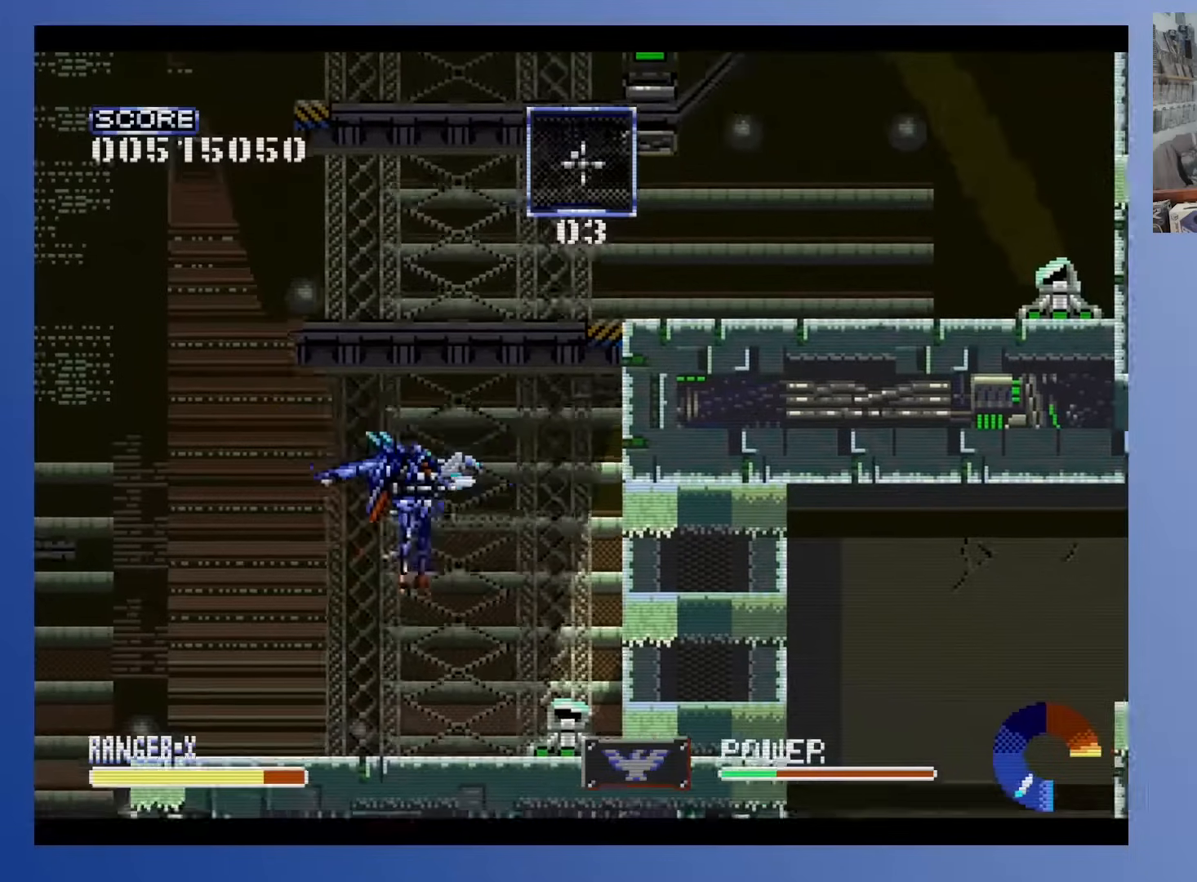
{"buttons": [], "events": [[217, "DPAD_RIGHT", "up"]]}
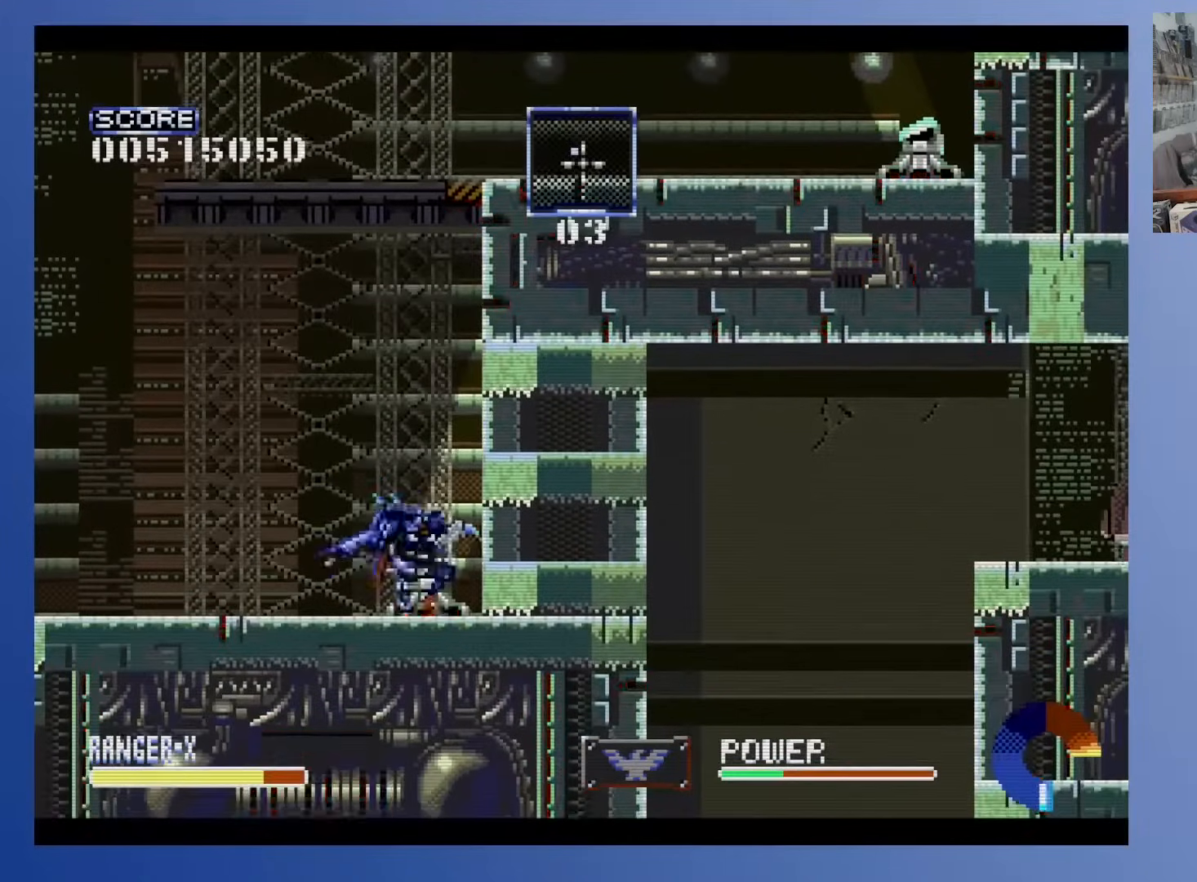
{"buttons": [], "events": []}
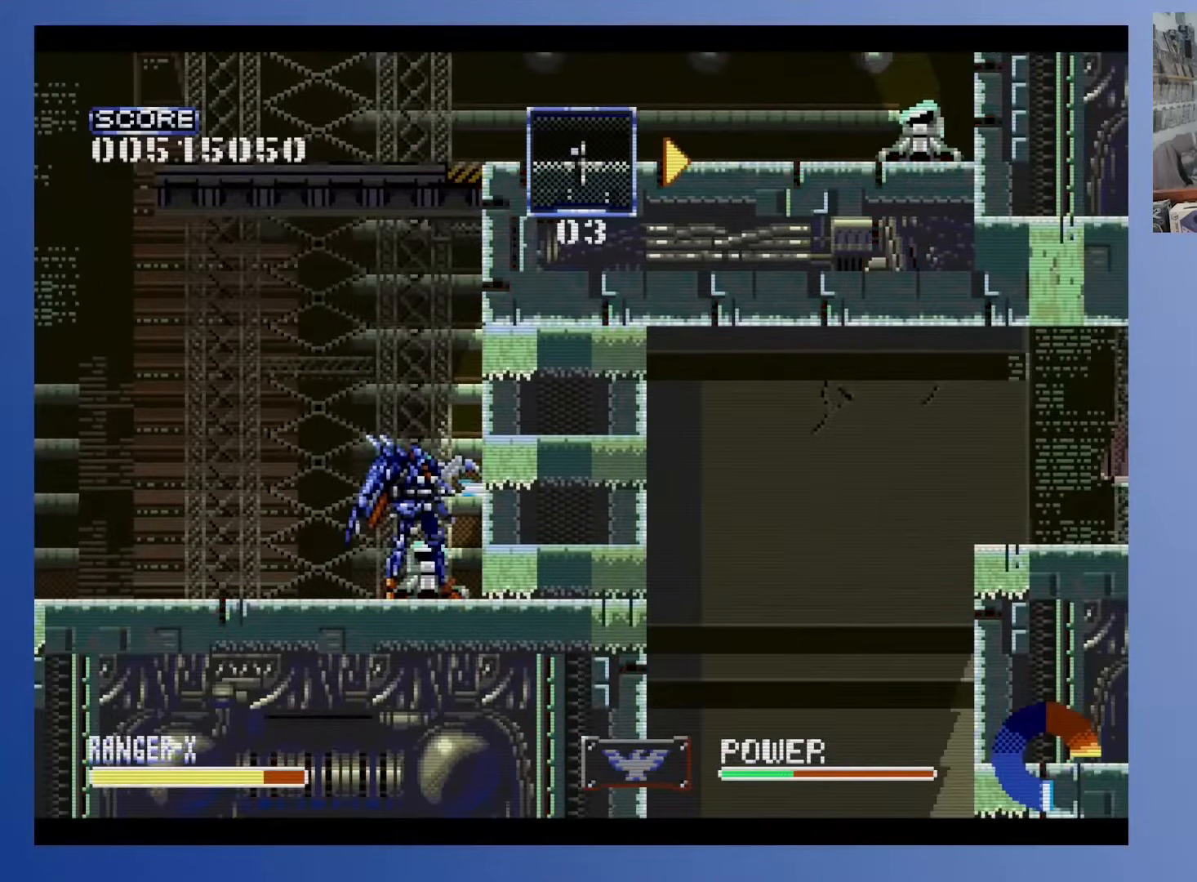
{"buttons": [], "events": []}
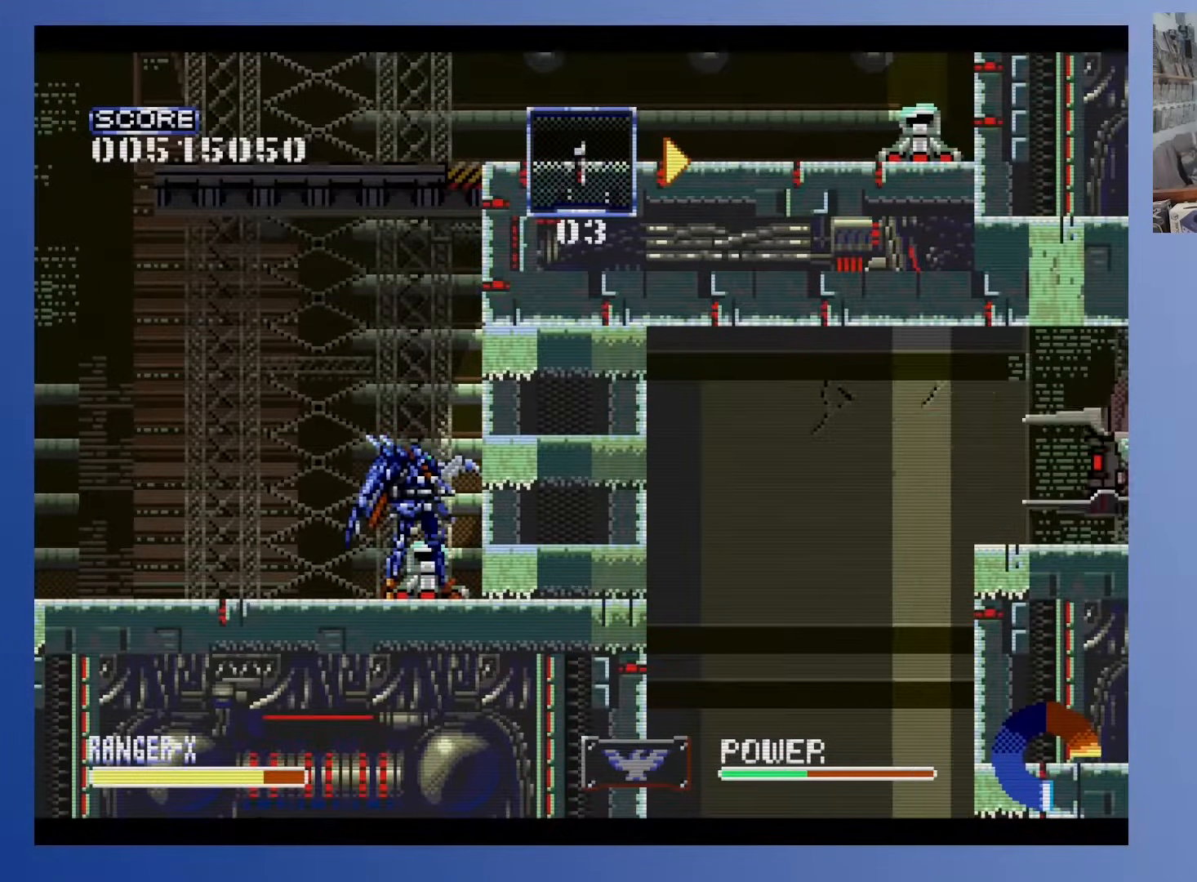
{"buttons": [], "events": []}
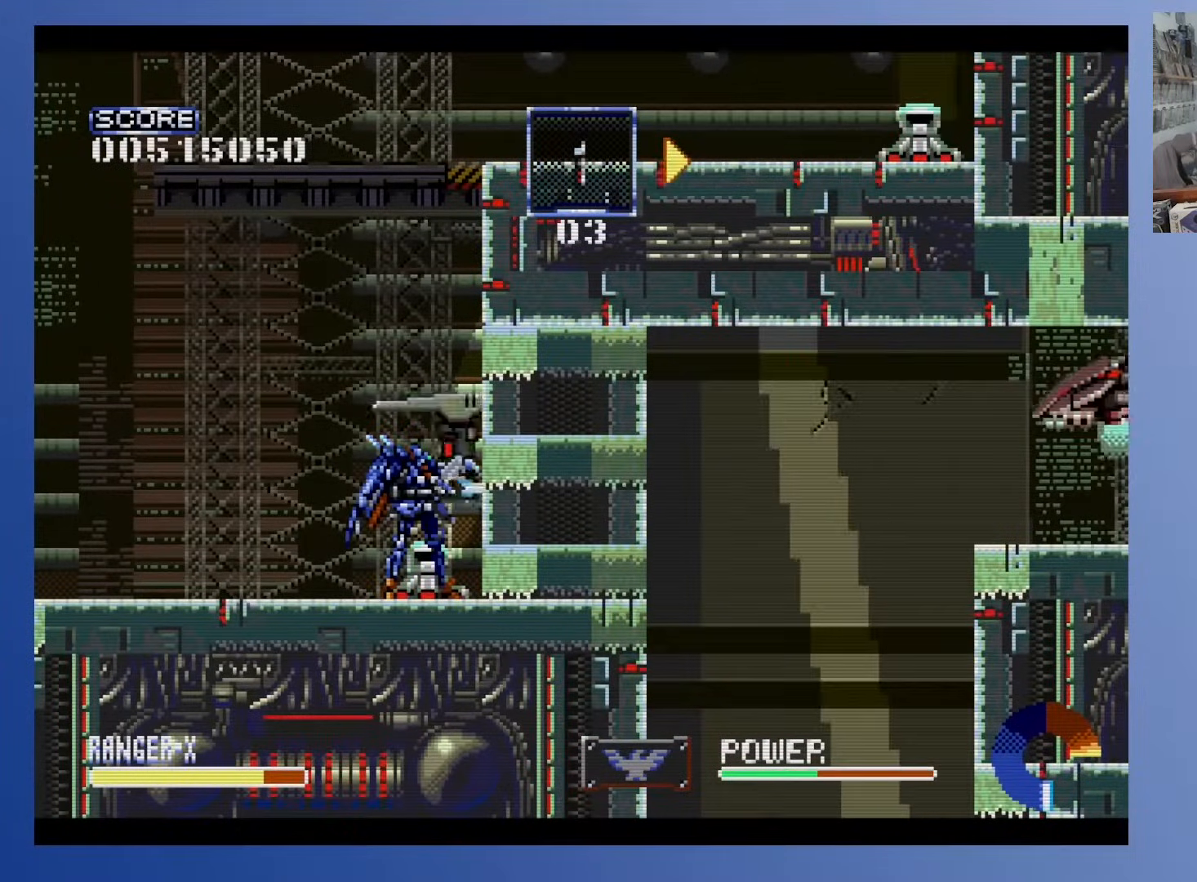
{"buttons": ["A"], "events": [[467, "A", "down"]]}
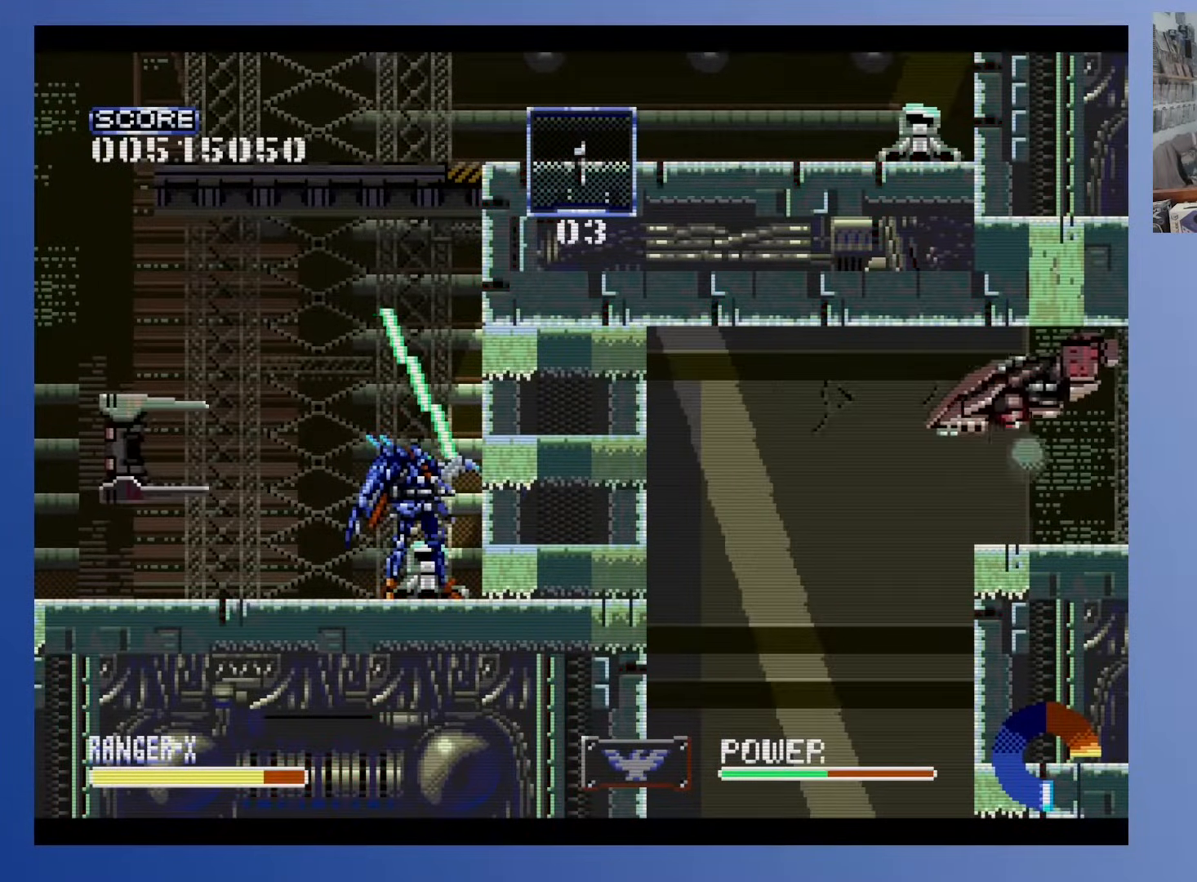
{"buttons": [], "events": [[83, "A", "up"]]}
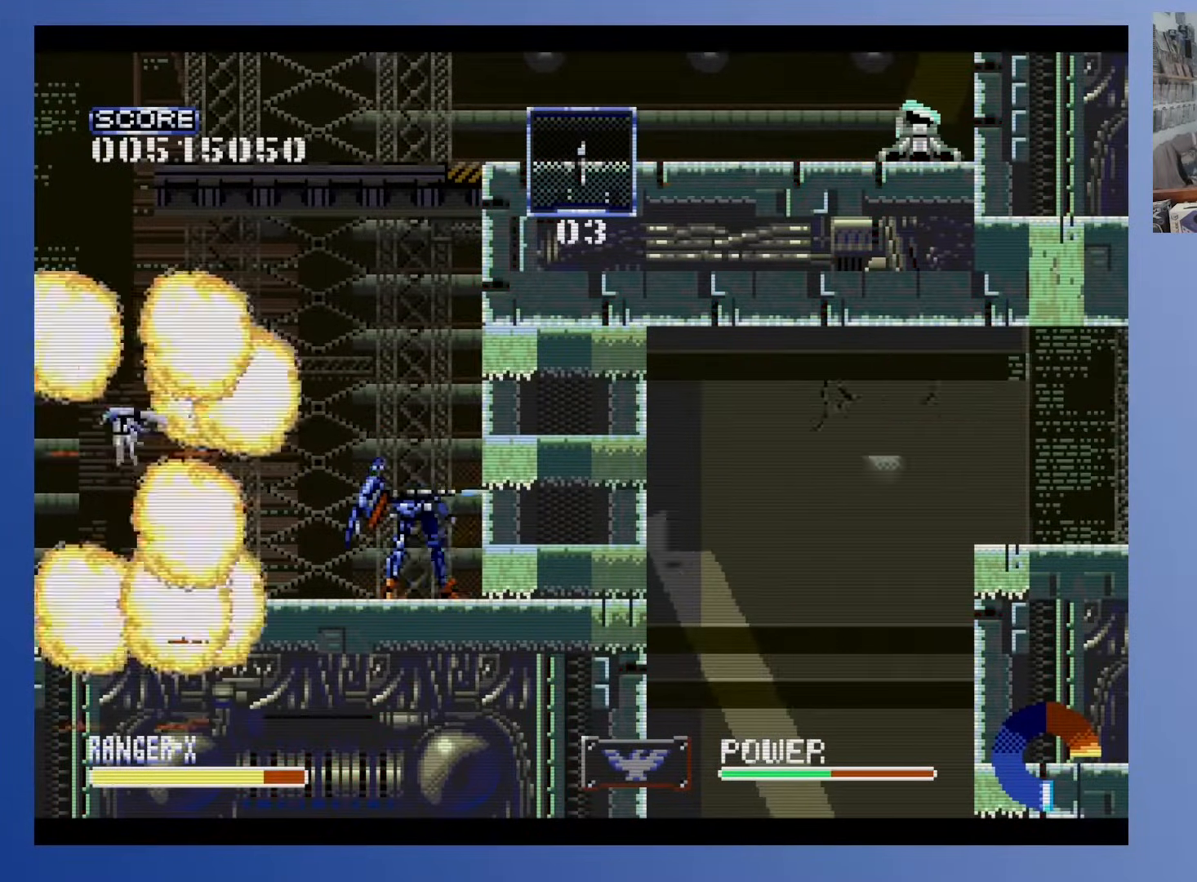
{"buttons": [], "events": []}
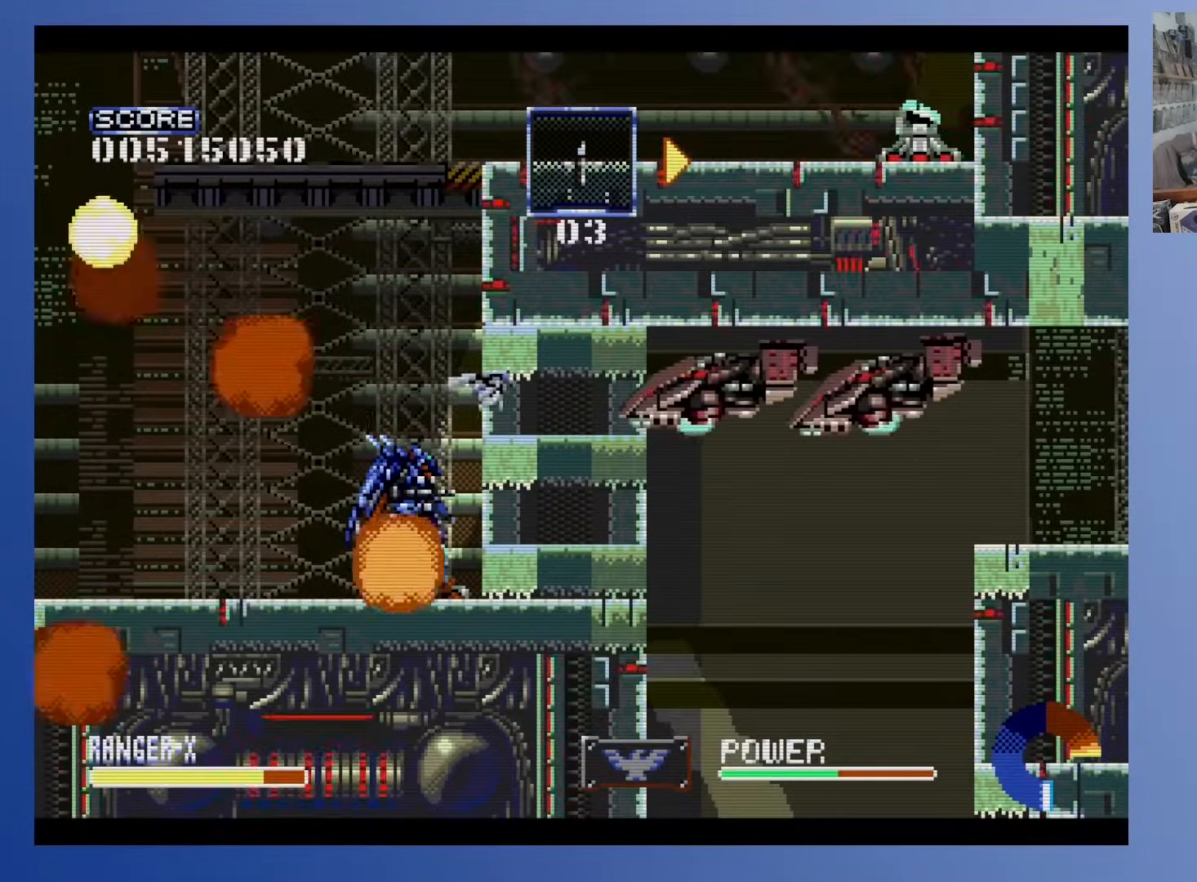
{"buttons": [], "events": []}
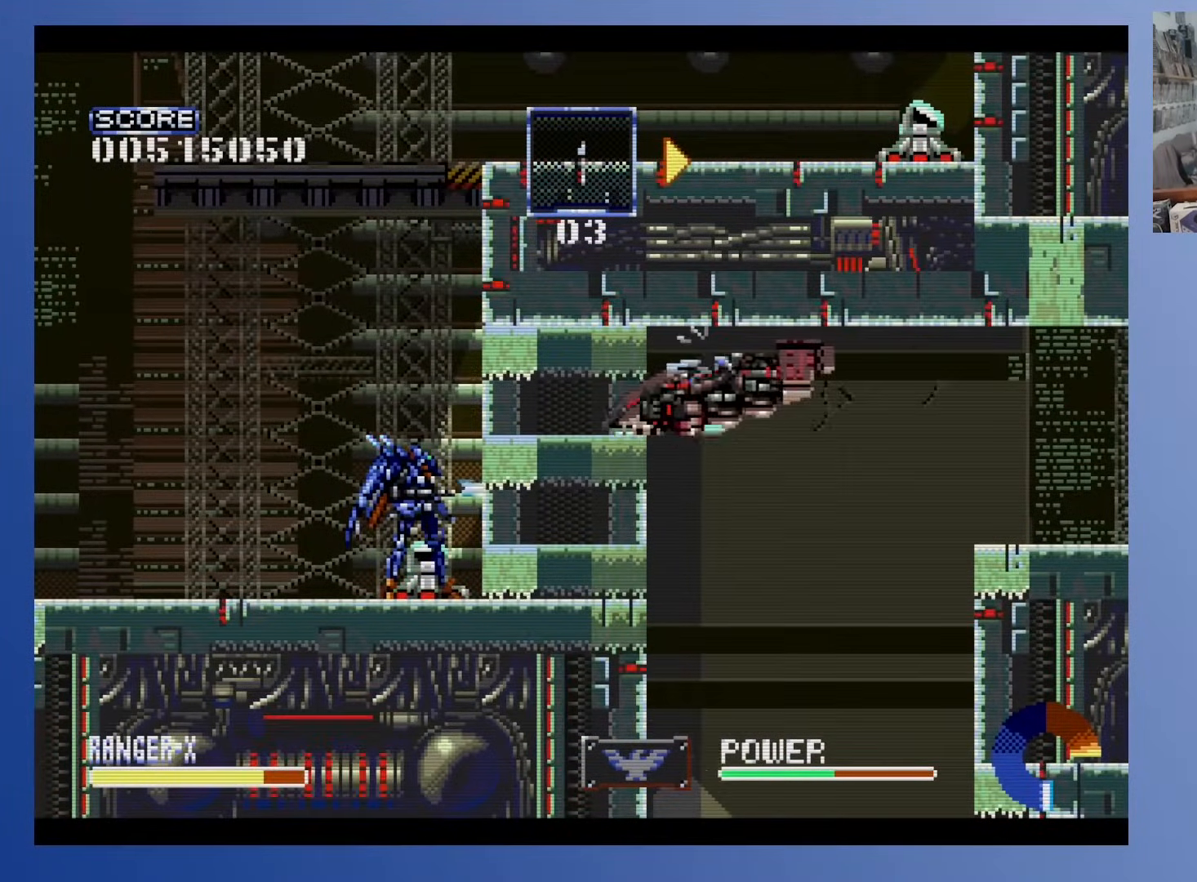
{"buttons": [], "events": []}
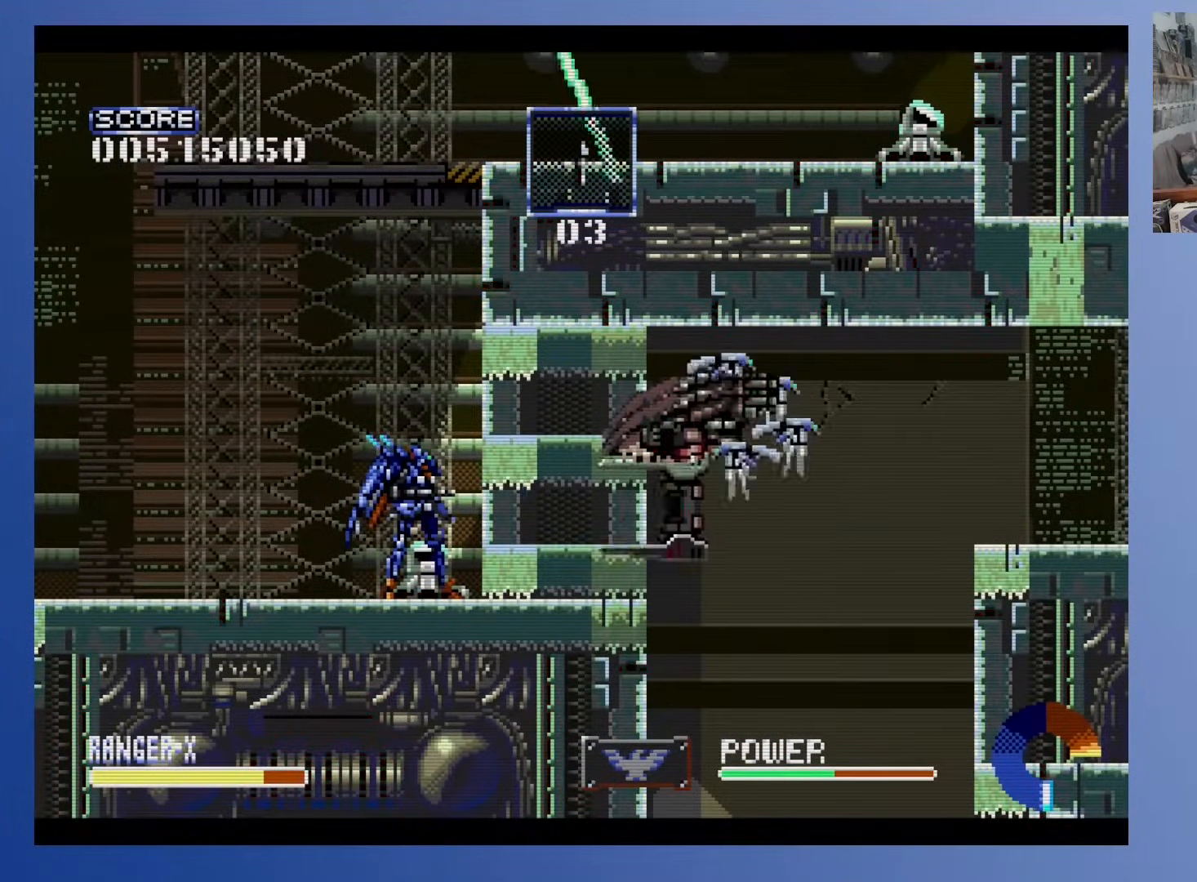
{"buttons": [], "events": []}
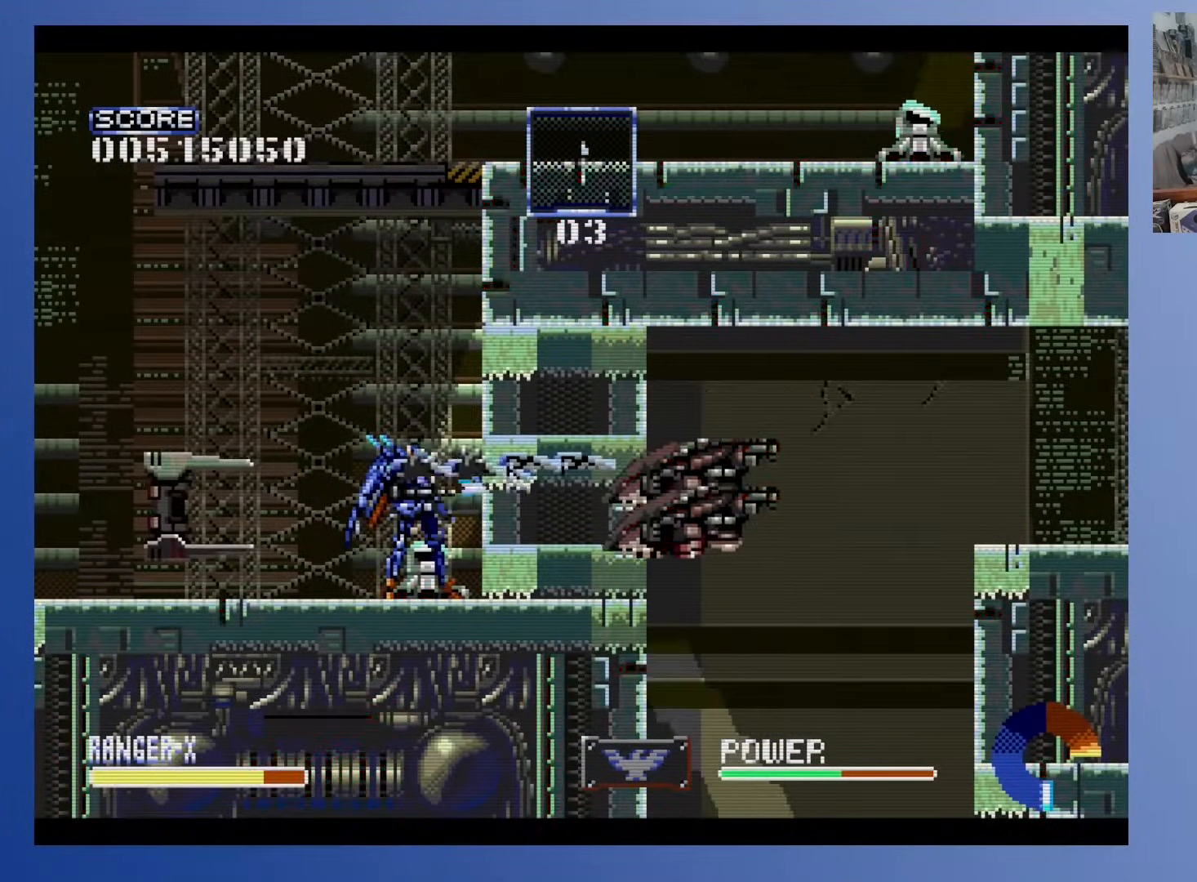
{"buttons": [], "events": []}
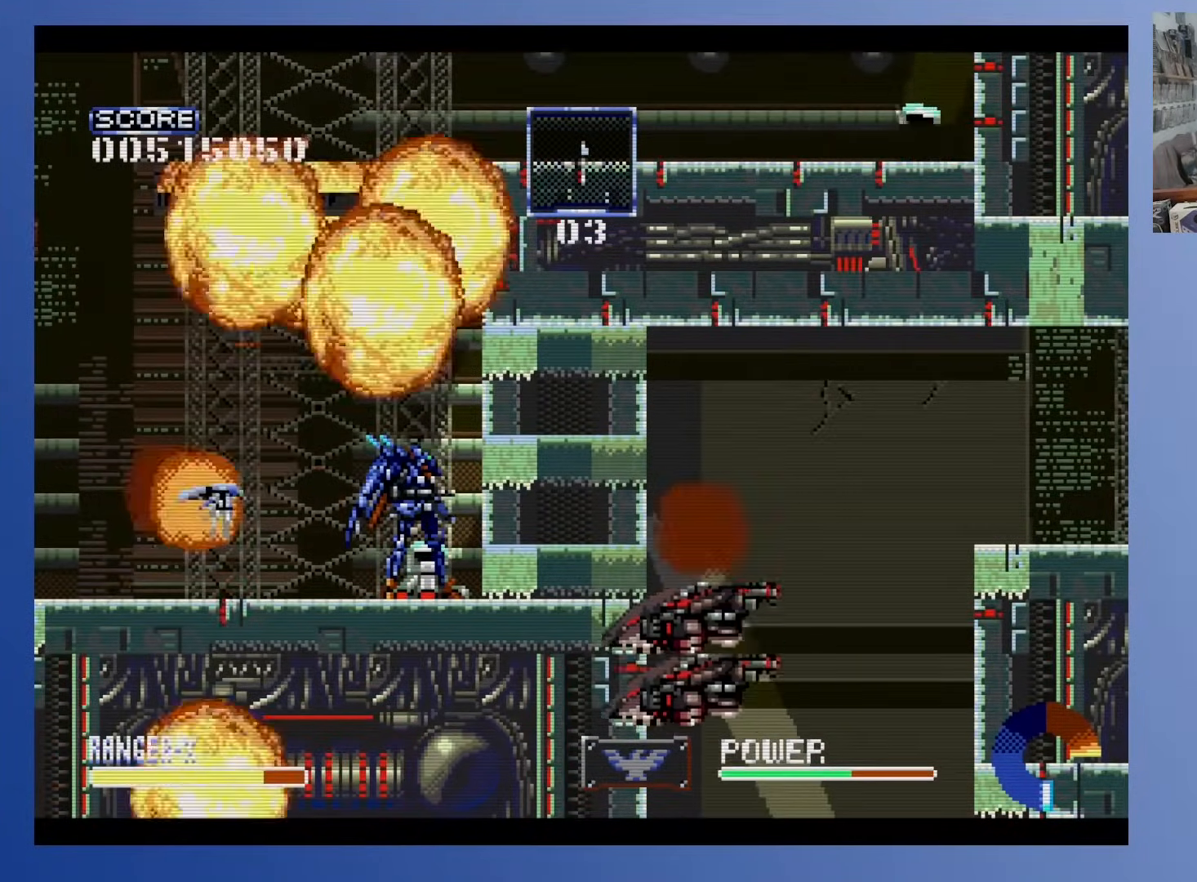
{"buttons": [], "events": []}
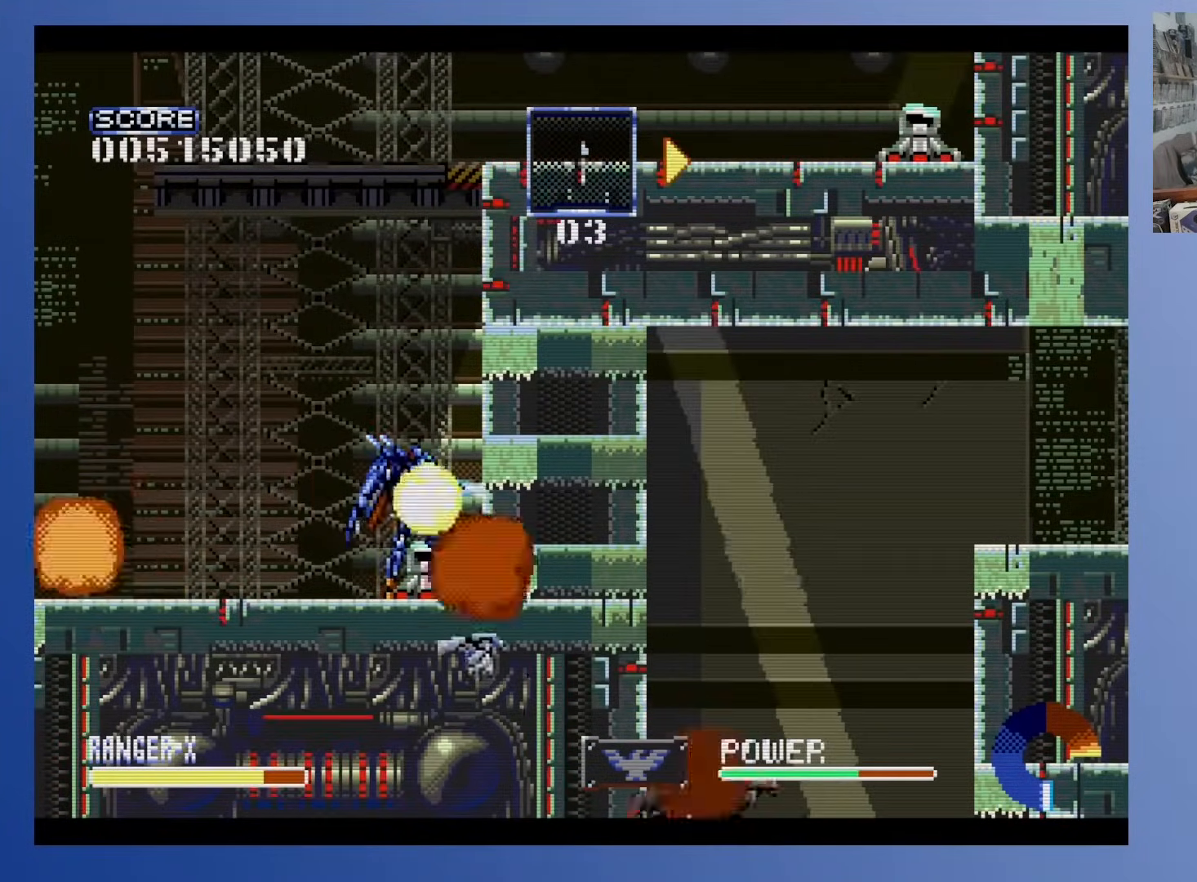
{"buttons": [], "events": []}
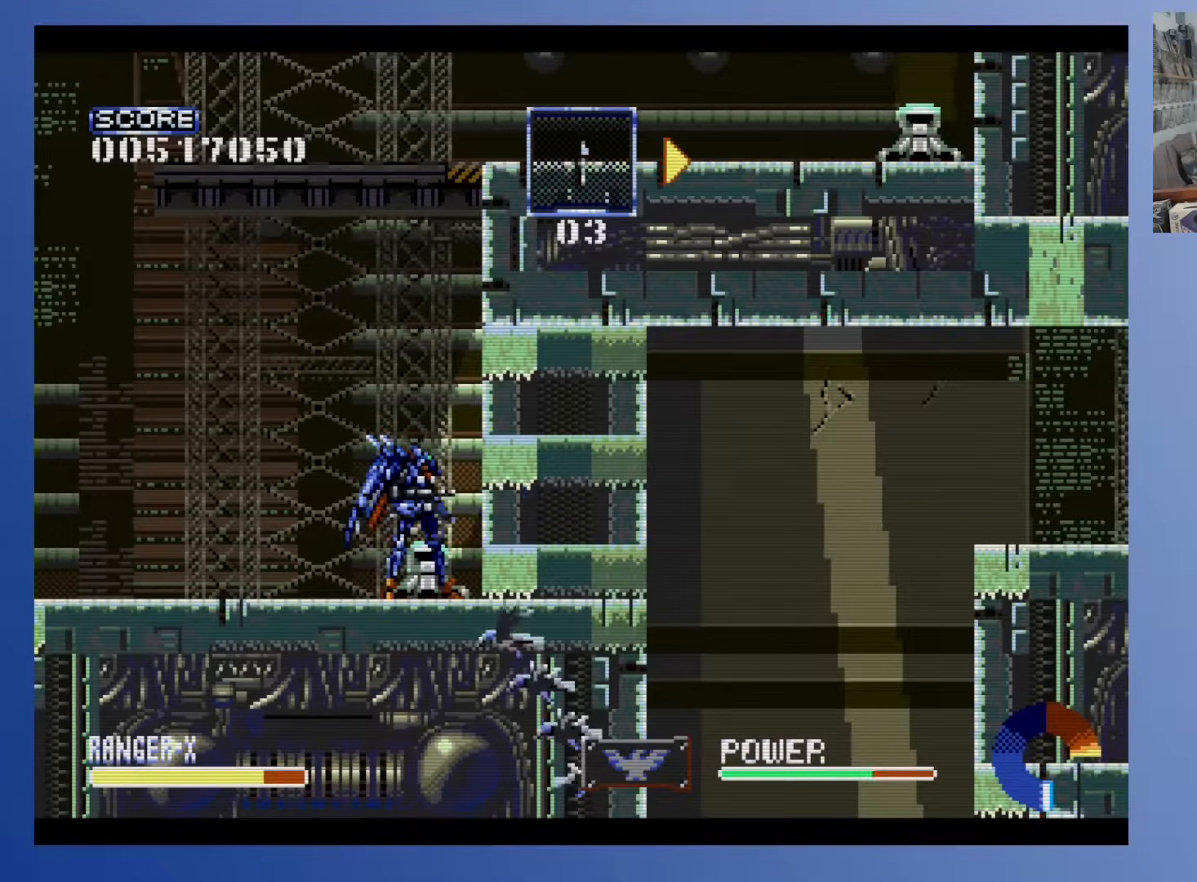
{"buttons": [], "events": []}
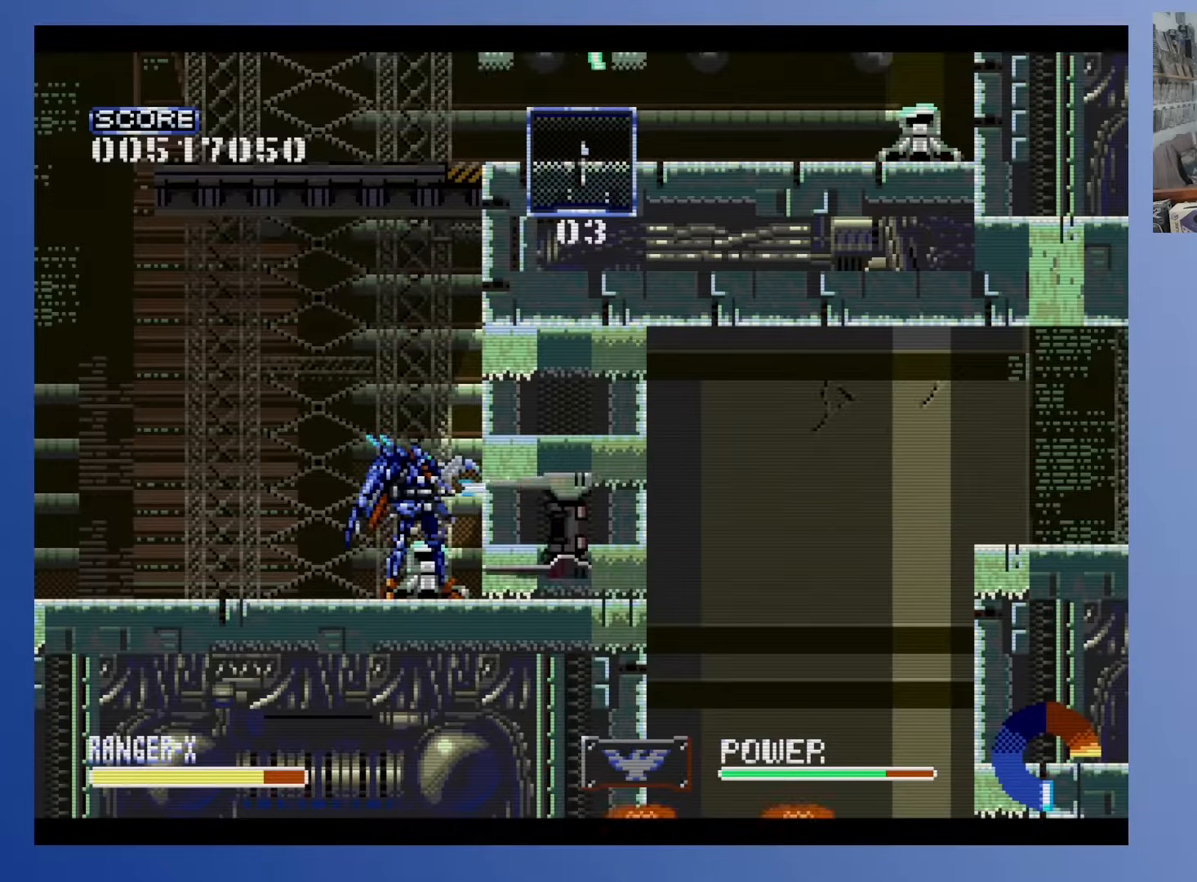
{"buttons": [], "events": []}